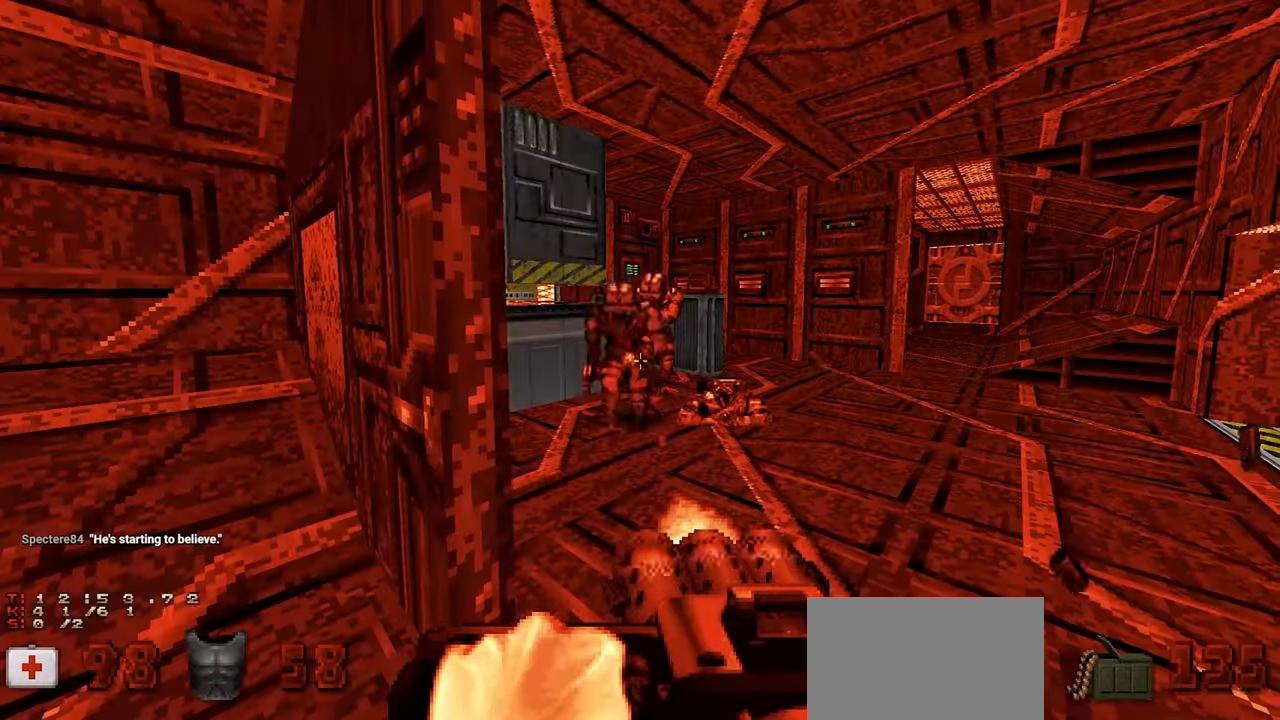
Gameplay with keyboard and mouse; each line is a JSON object with the keys and mouse buttons held at the frame after it. "events" lists presses ("down") and releases ("up") of "1", "2", "3", "4", "a", "alt", "c", "ctrl", "d", "e", "f", "q", "r", "s", "shift", "space", "tab", "v", "w", "x", "z", "mouse_left", "mouse_wheel" and "mouse_right" between this image and that frame as [ms after this image, input, new state], when the widget could be followed in between. "mouse_left", "mouse_wheel", "mouse_right" = the "left", "wheel", "right" buttons of the "mouse" list. No other keys are recorded. "wheel" means that the mouse wheel is clicked or scrolled. "mouse_move" is the direction in which the mouse moves at that frame (one of eight, or "still"), when it could be read.
{"keys": [], "mouse": ["left"], "mouse_move": "up-right", "events": []}
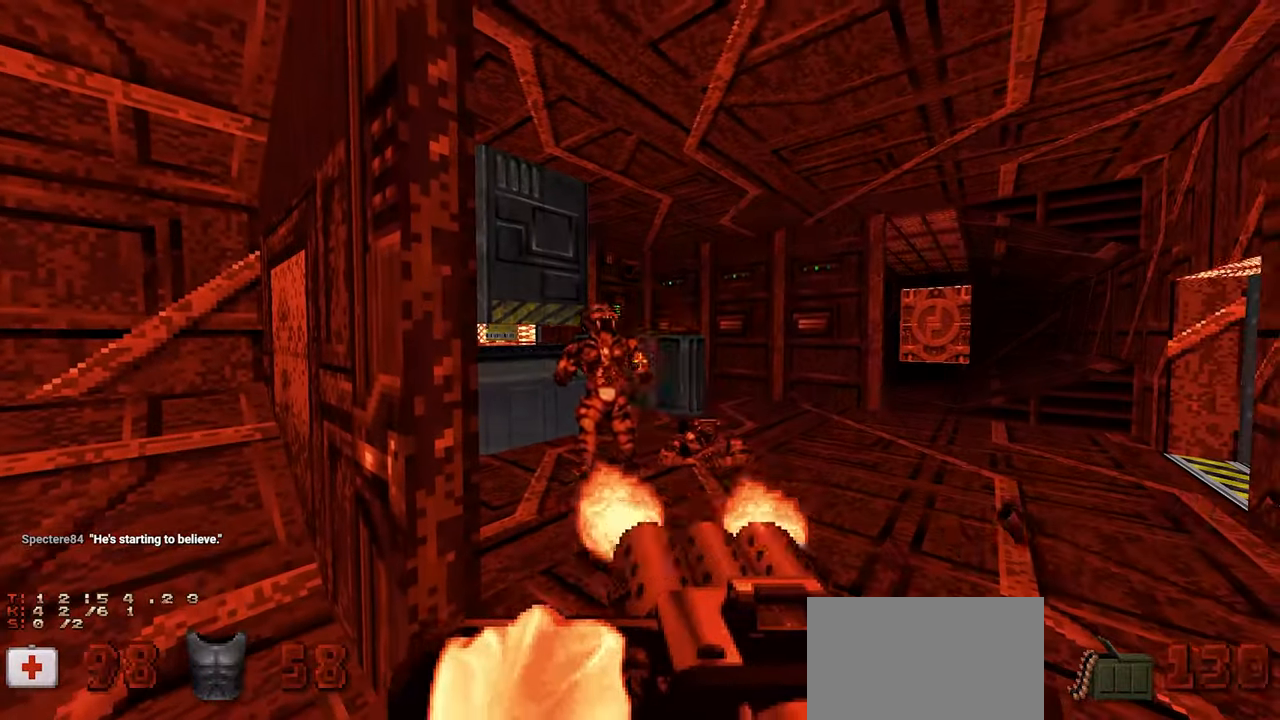
{"keys": [], "mouse": [], "mouse_move": "right", "events": [[133, "d", "down"], [217, "d", "up"], [317, "mouse_left", "up"]]}
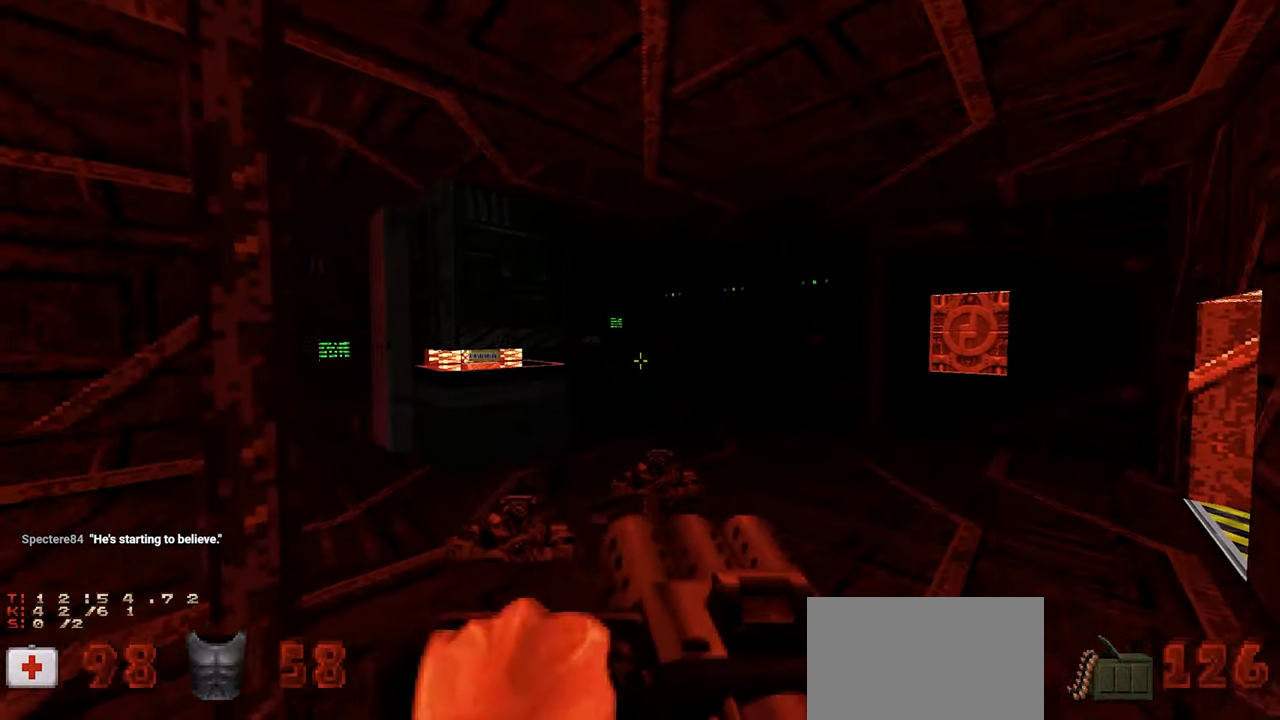
{"keys": [], "mouse": [], "mouse_move": "still", "events": [[233, "a", "down"], [333, "a", "up"]]}
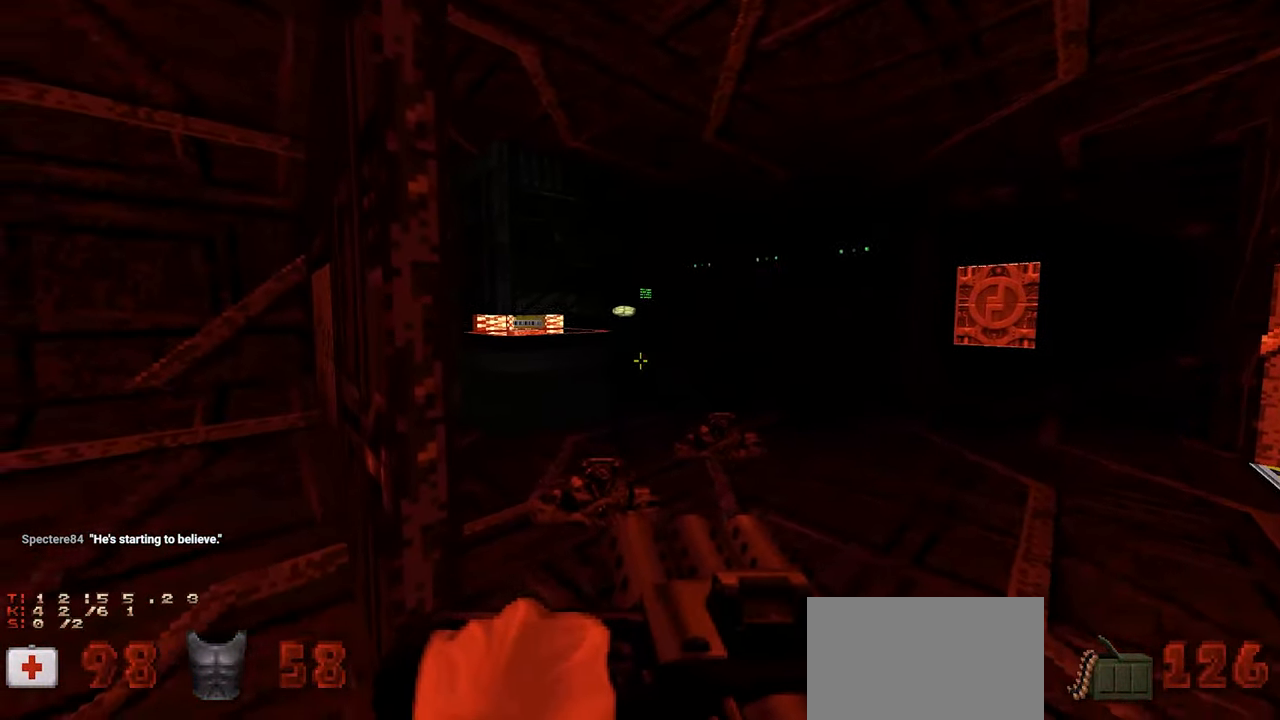
{"keys": [], "mouse": [], "mouse_move": "left", "events": [[67, "w", "down"], [200, "w", "up"], [300, "d", "down"], [333, "d", "up"]]}
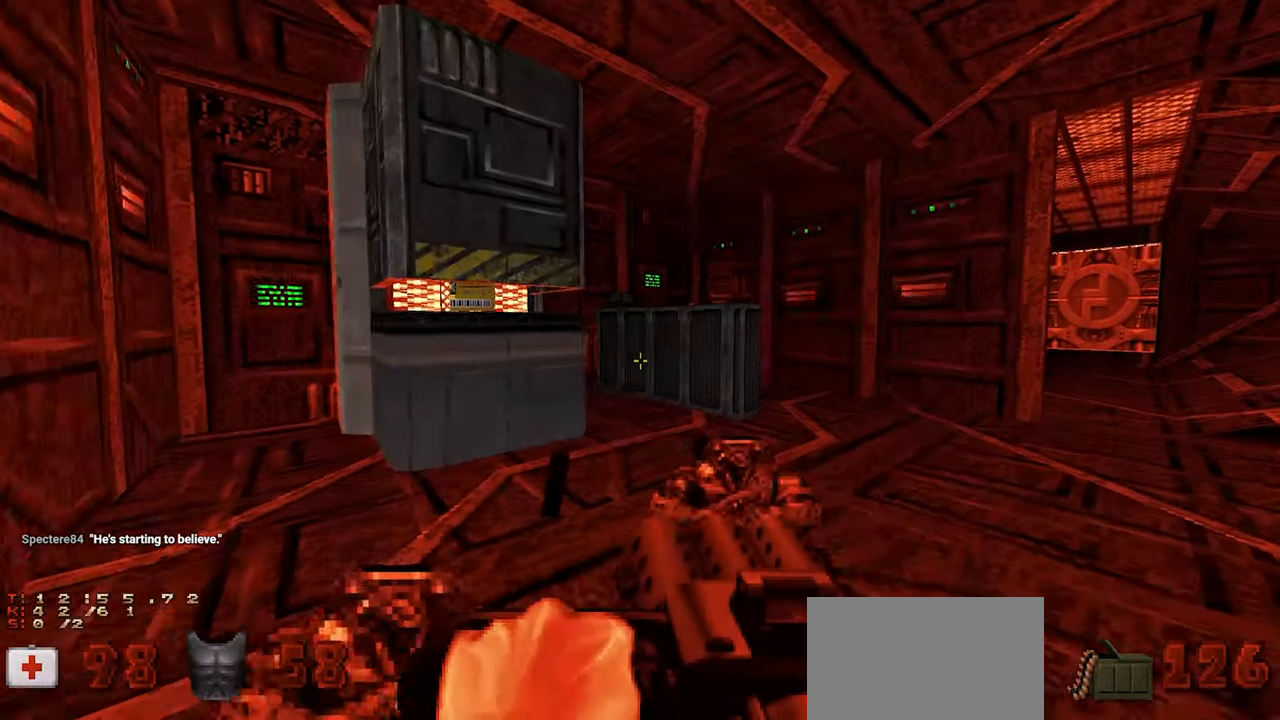
{"keys": [], "mouse": [], "mouse_move": "up-right", "events": [[83, "a", "down"], [217, "a", "up"], [317, "w", "down"], [400, "w", "up"]]}
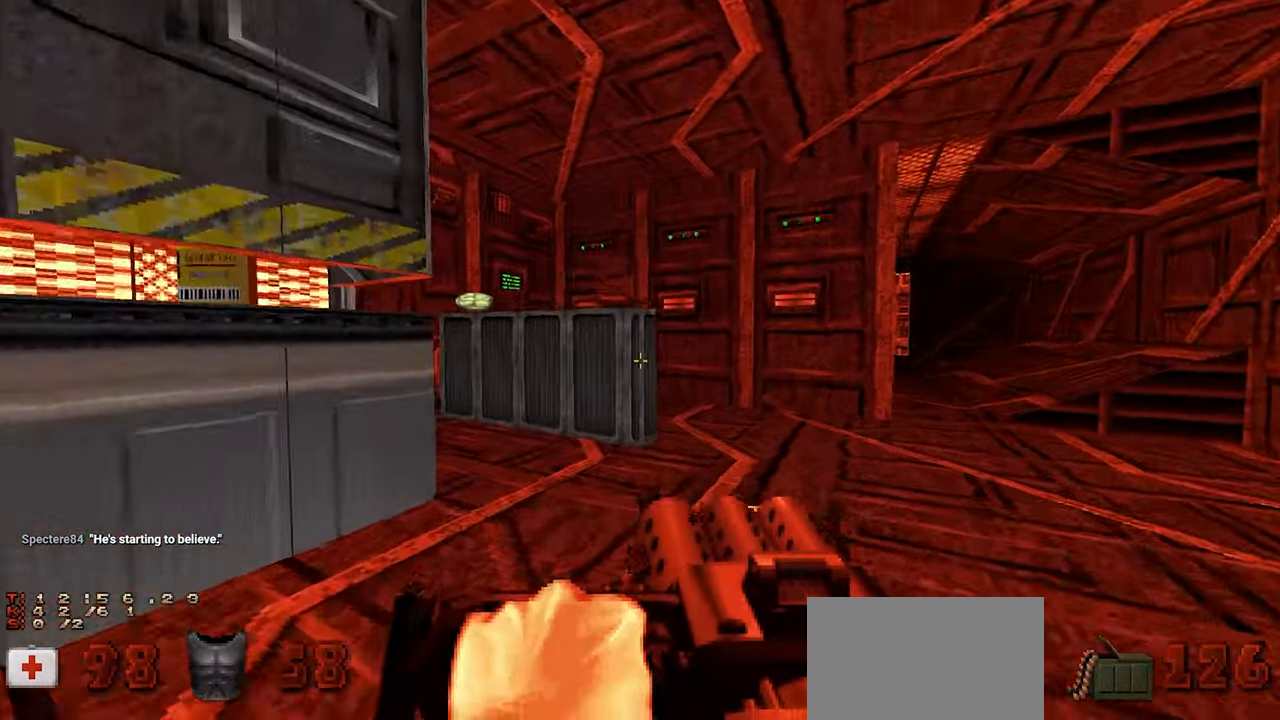
{"keys": ["space", "w"], "mouse": [], "mouse_move": "down-left", "events": [[183, "w", "down"], [317, "w", "up"], [417, "space", "down"], [417, "w", "down"]]}
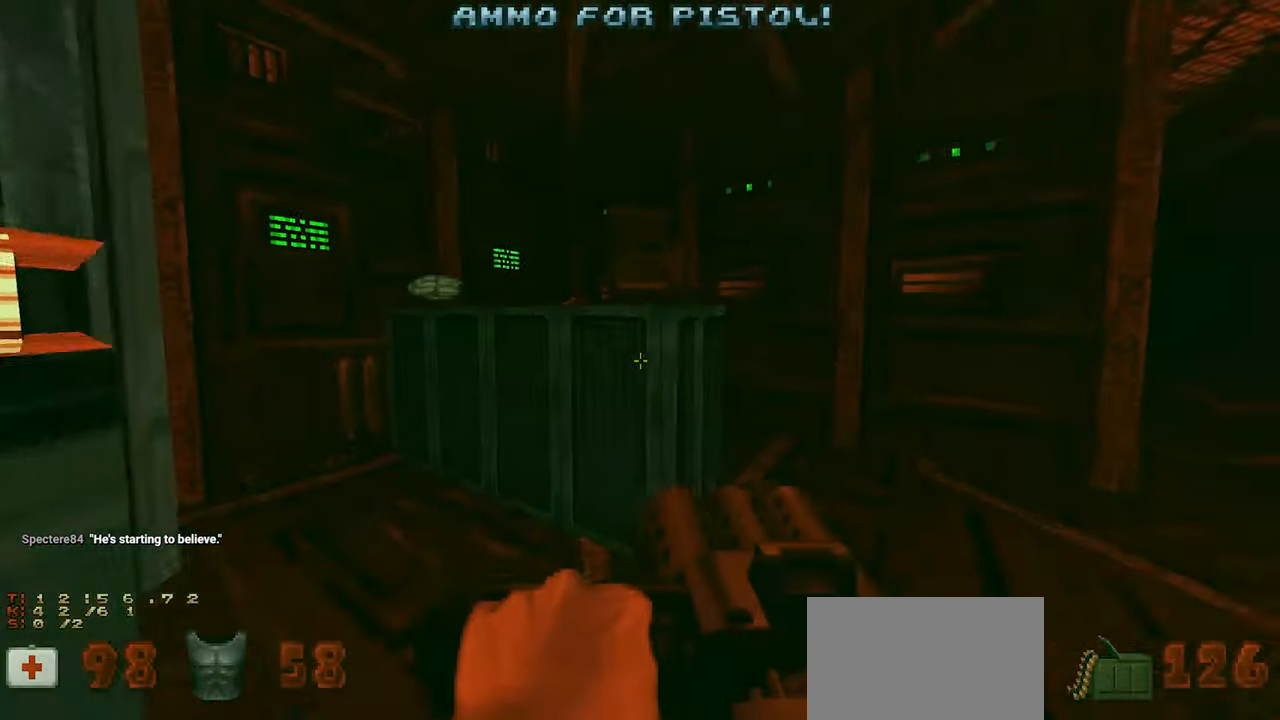
{"keys": [], "mouse": [], "mouse_move": "left", "events": [[17, "space", "up"], [117, "w", "up"]]}
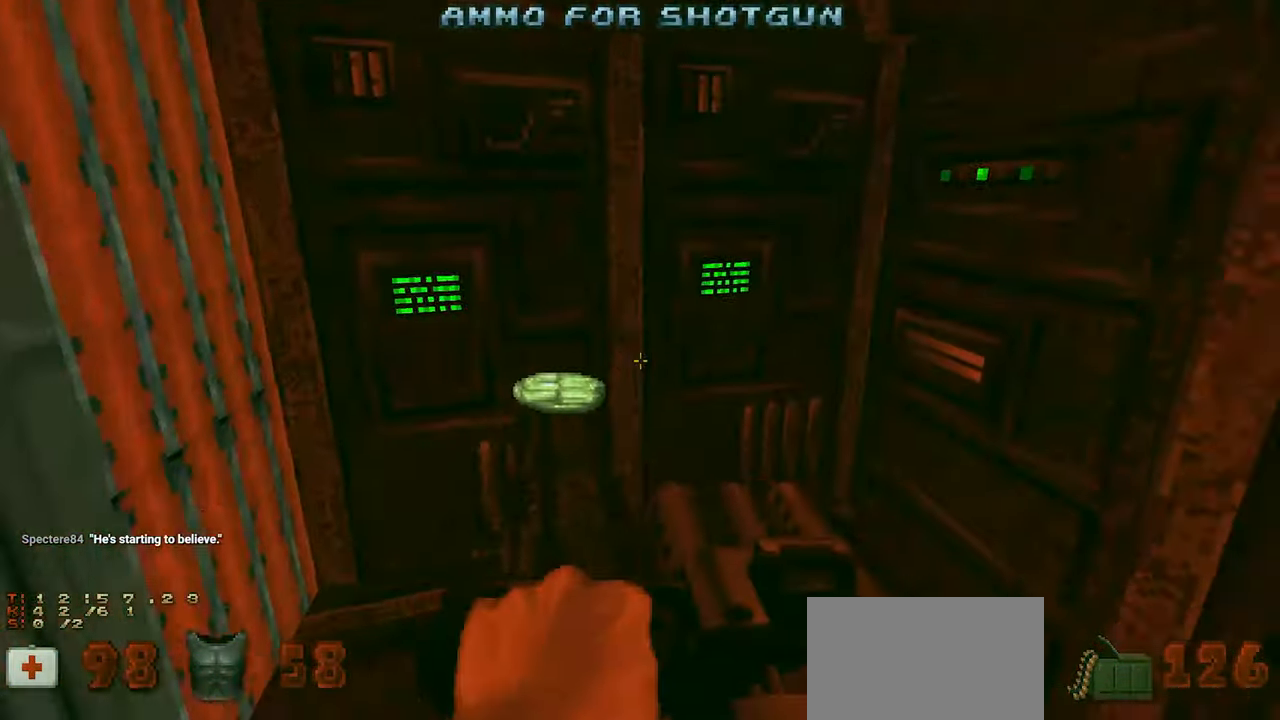
{"keys": [], "mouse": ["left"], "mouse_move": "up", "events": [[33, "w", "down"], [117, "mouse_left", "down"], [117, "w", "up"], [217, "s", "down"], [267, "s", "up"], [367, "s", "down"], [417, "d", "down"], [467, "d", "up"], [467, "s", "up"]]}
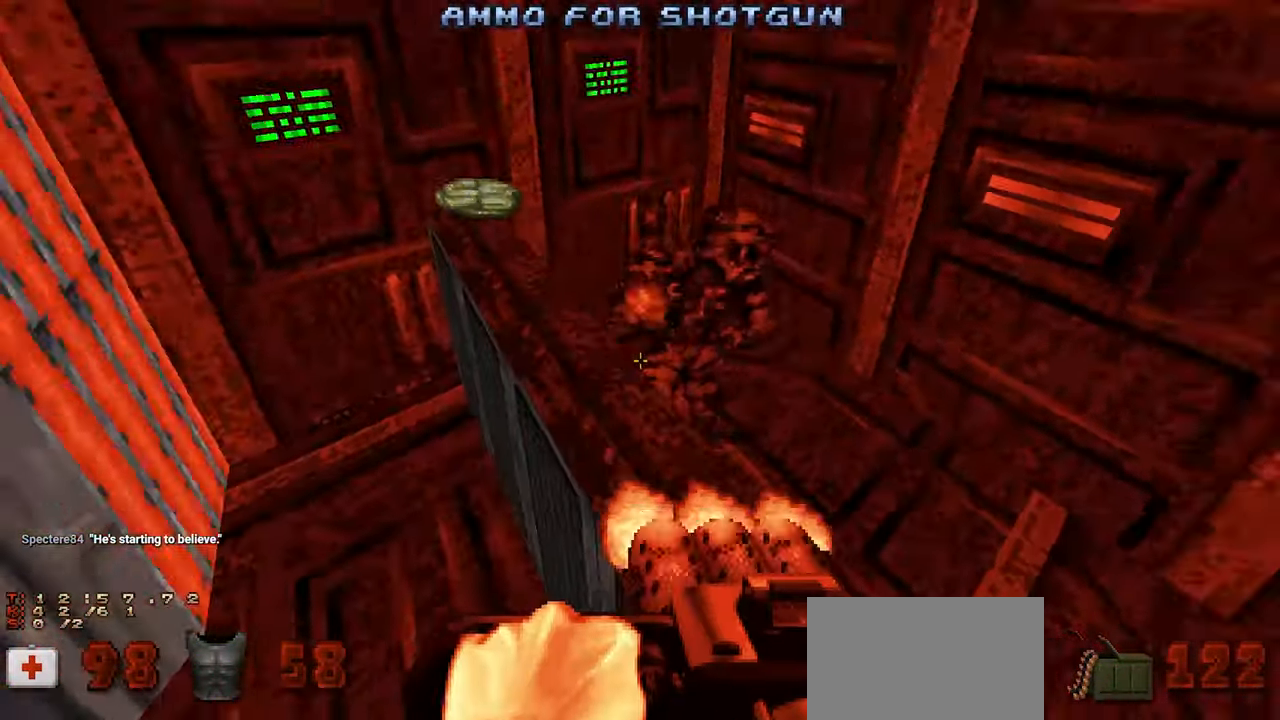
{"keys": ["d"], "mouse": ["left"], "mouse_move": "up-left", "events": [[50, "d", "down"], [183, "d", "up"], [417, "d", "down"]]}
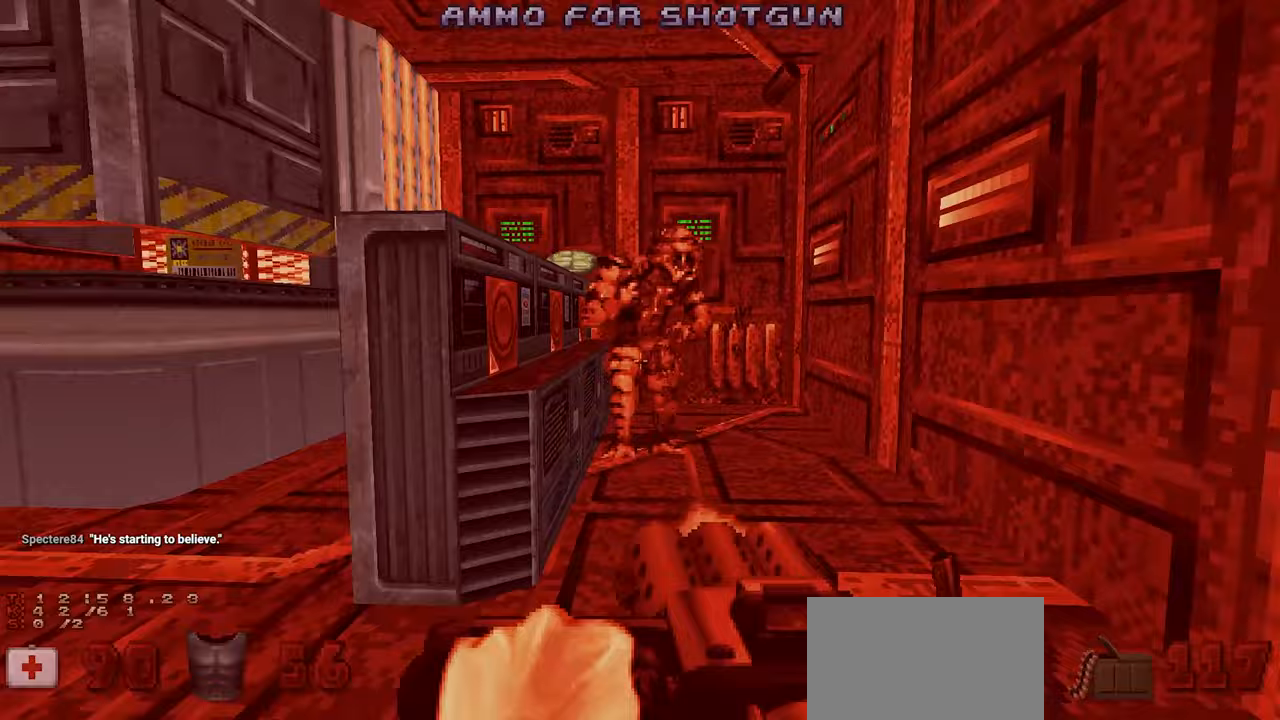
{"keys": ["d"], "mouse": [], "mouse_move": "left", "events": [[17, "d", "up"], [17, "w", "down"], [100, "d", "down"], [150, "d", "up"], [300, "d", "down"], [333, "w", "up"], [433, "mouse_left", "up"]]}
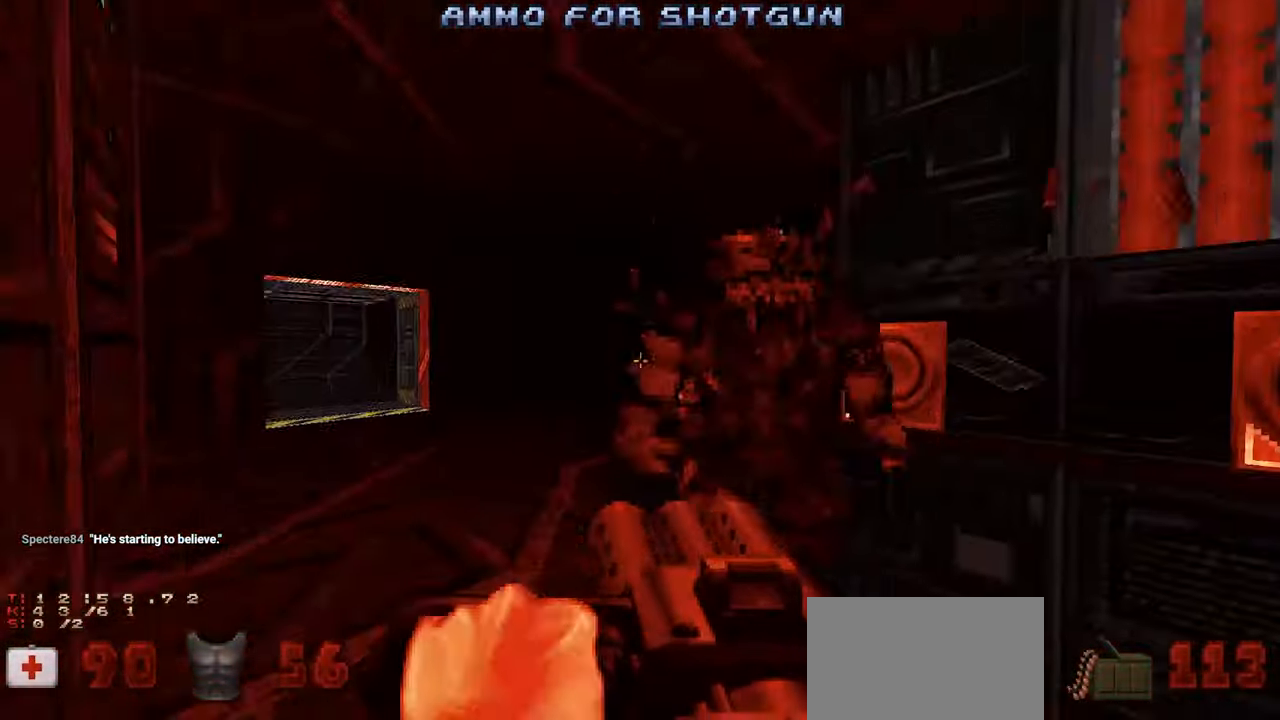
{"keys": [], "mouse": [], "mouse_move": "right", "events": [[83, "d", "up"], [133, "a", "down"], [317, "w", "down"], [367, "a", "up"], [400, "w", "up"]]}
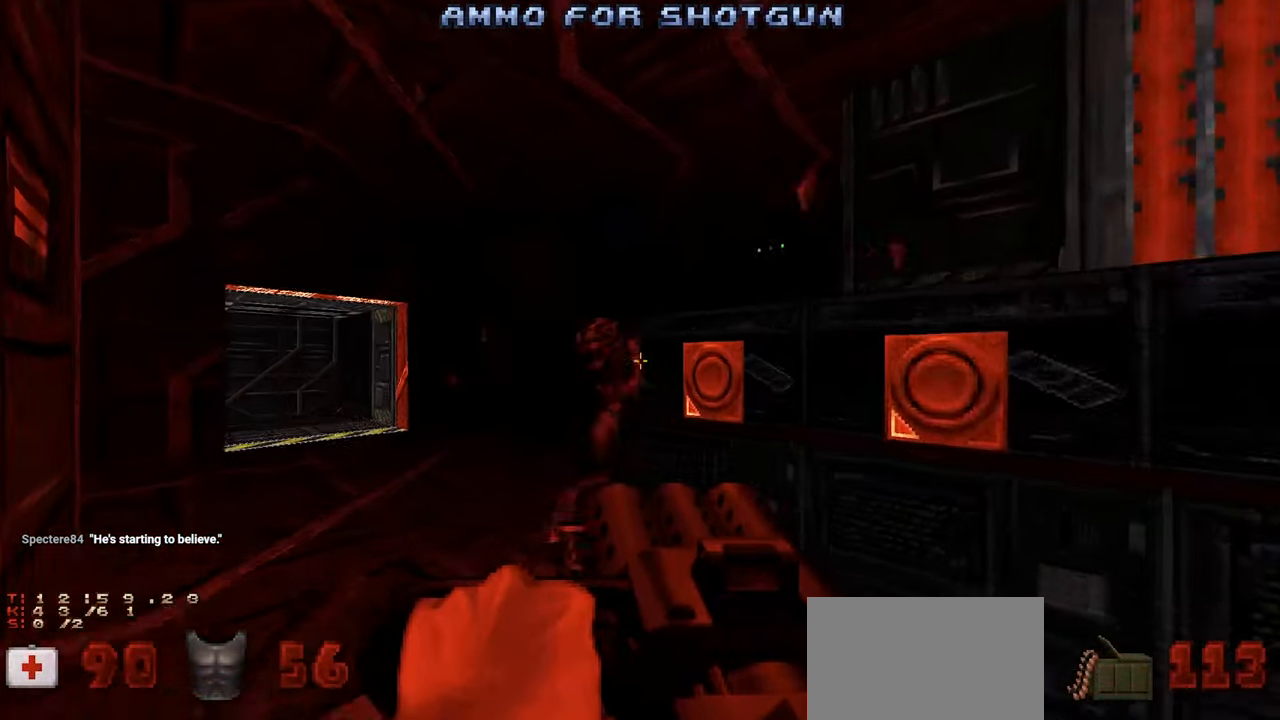
{"keys": [], "mouse": ["left"], "mouse_move": "right", "events": [[100, "a", "down"], [183, "a", "up"], [183, "mouse_left", "down"], [333, "a", "down"], [433, "a", "up"]]}
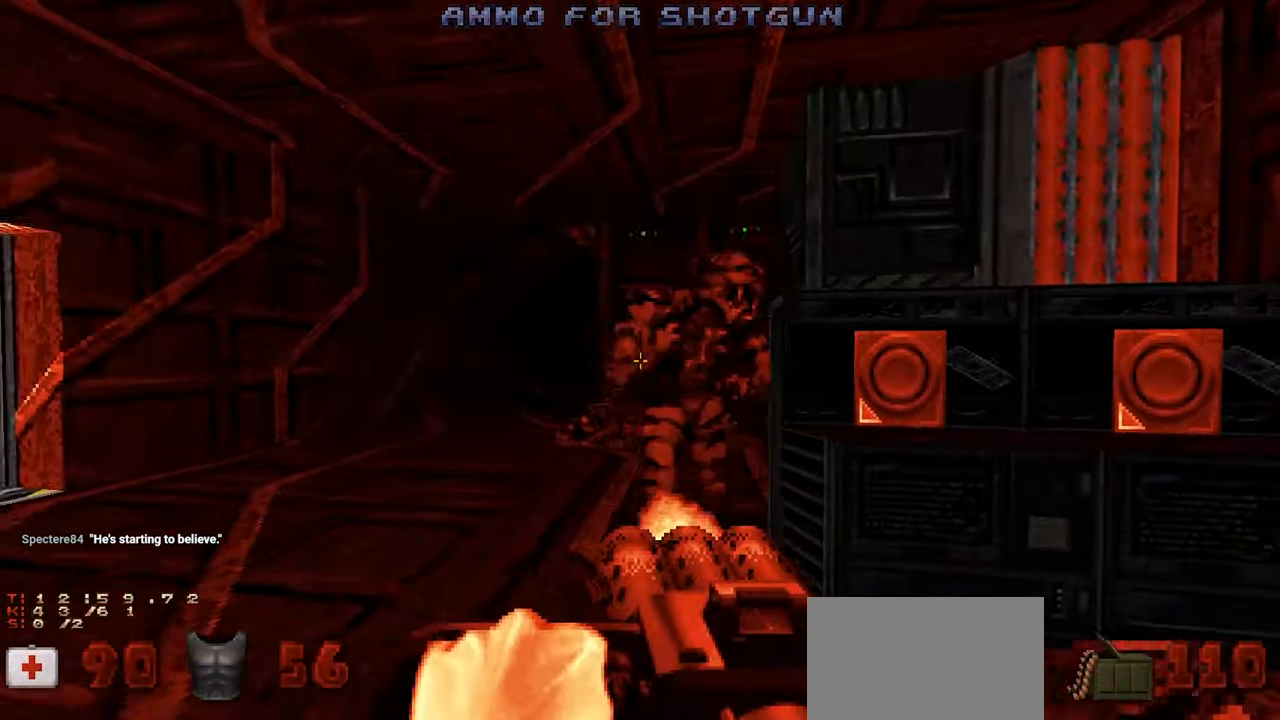
{"keys": [], "mouse": ["left"], "mouse_move": "right", "events": [[17, "a", "down"], [67, "a", "up"], [300, "a", "down"], [350, "w", "down"], [383, "a", "up"], [383, "w", "up"]]}
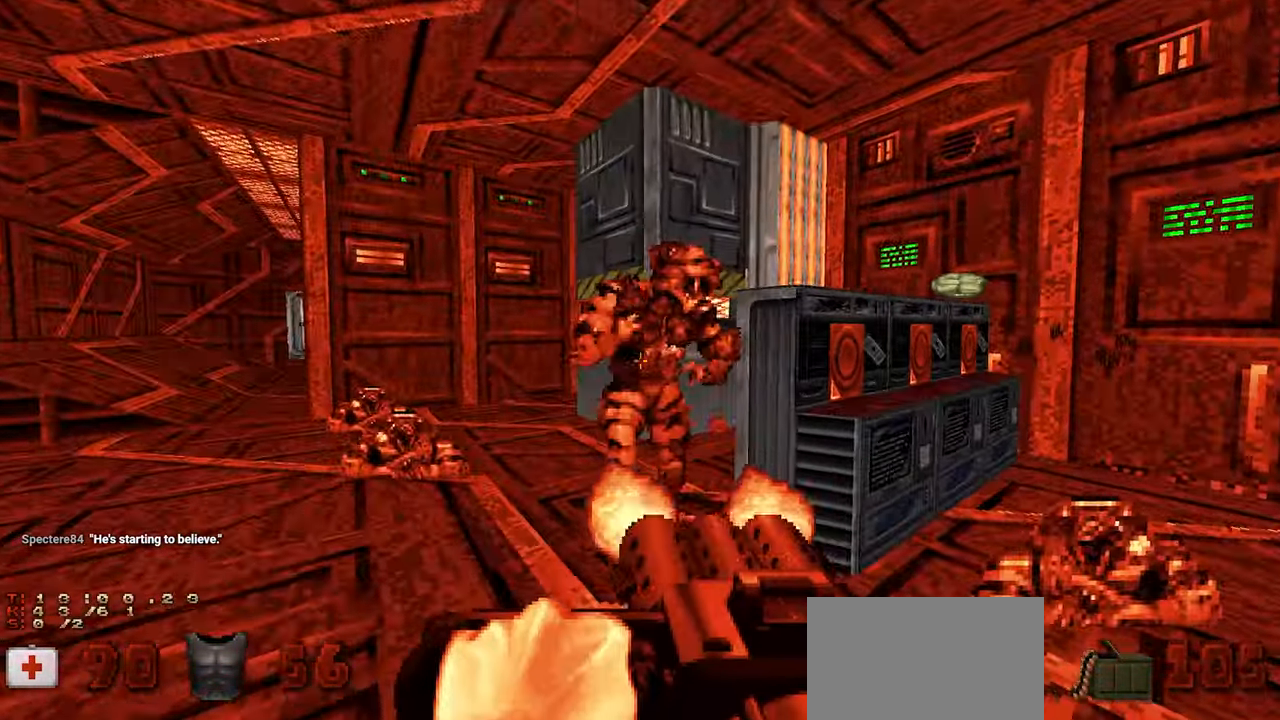
{"keys": ["w"], "mouse": [], "mouse_move": "still", "events": [[83, "a", "down"], [117, "a", "up"], [300, "mouse_left", "up"], [500, "w", "down"]]}
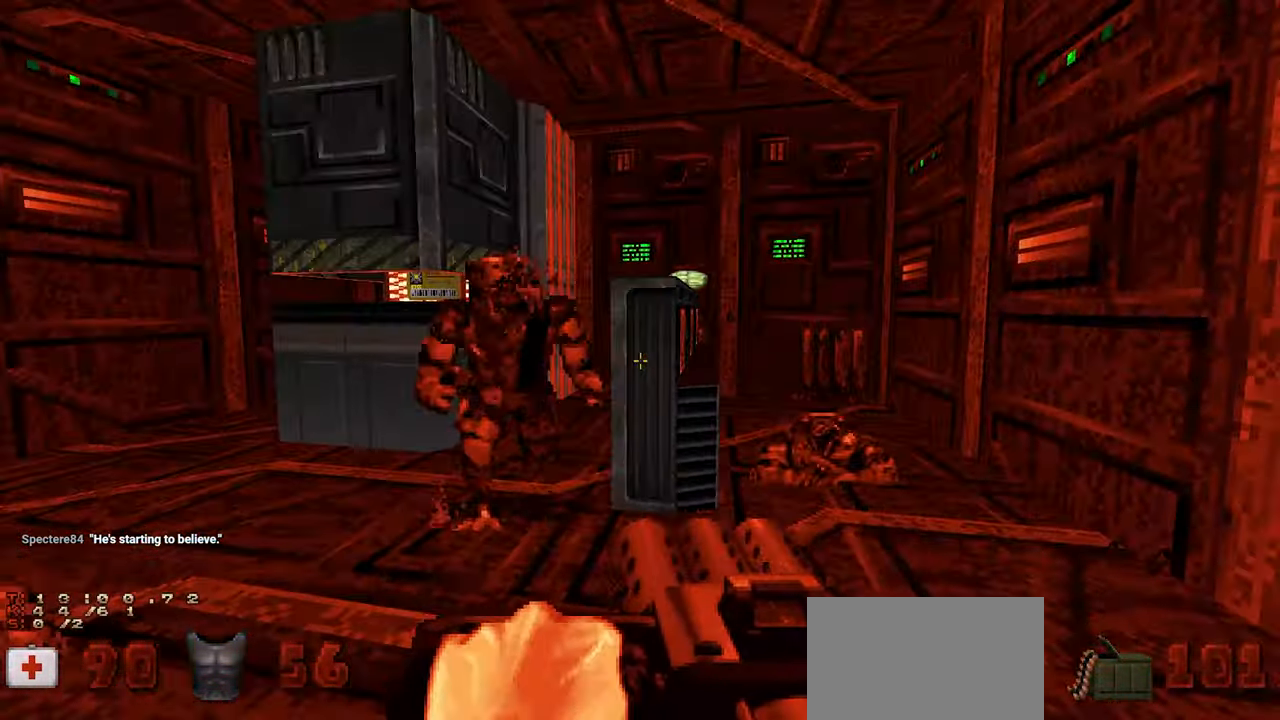
{"keys": ["w"], "mouse": [], "mouse_move": "left", "events": [[150, "space", "down"], [233, "space", "up"]]}
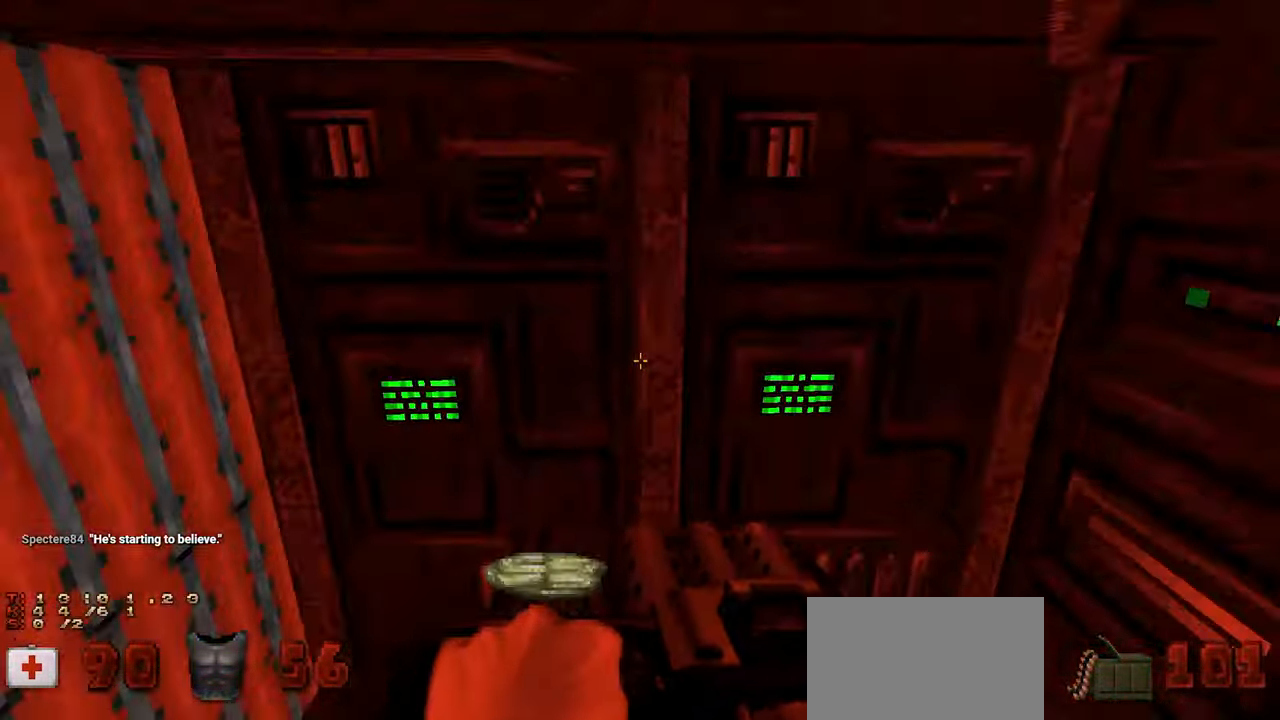
{"keys": ["d", "s"], "mouse": [], "mouse_move": "down-right", "events": [[100, "w", "up"], [200, "s", "down"], [350, "d", "down"]]}
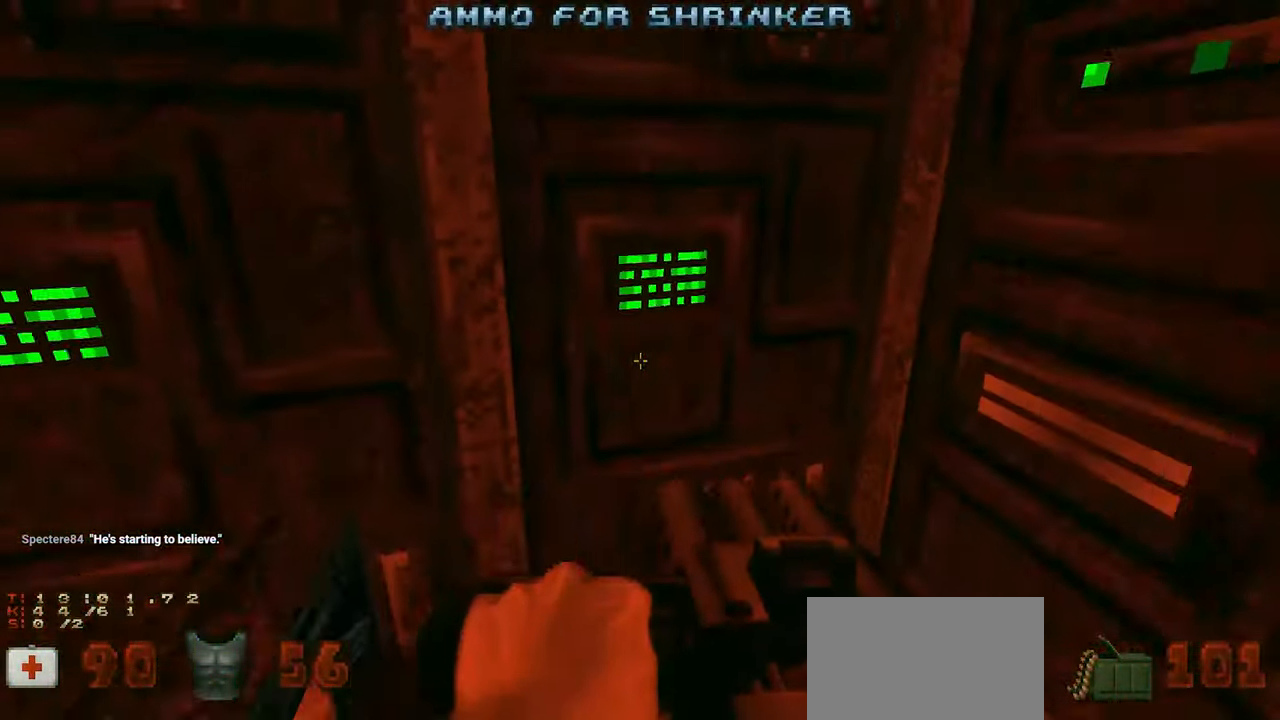
{"keys": [], "mouse": [], "mouse_move": "left", "events": [[33, "d", "up"], [33, "s", "up"], [317, "w", "down"], [450, "w", "up"]]}
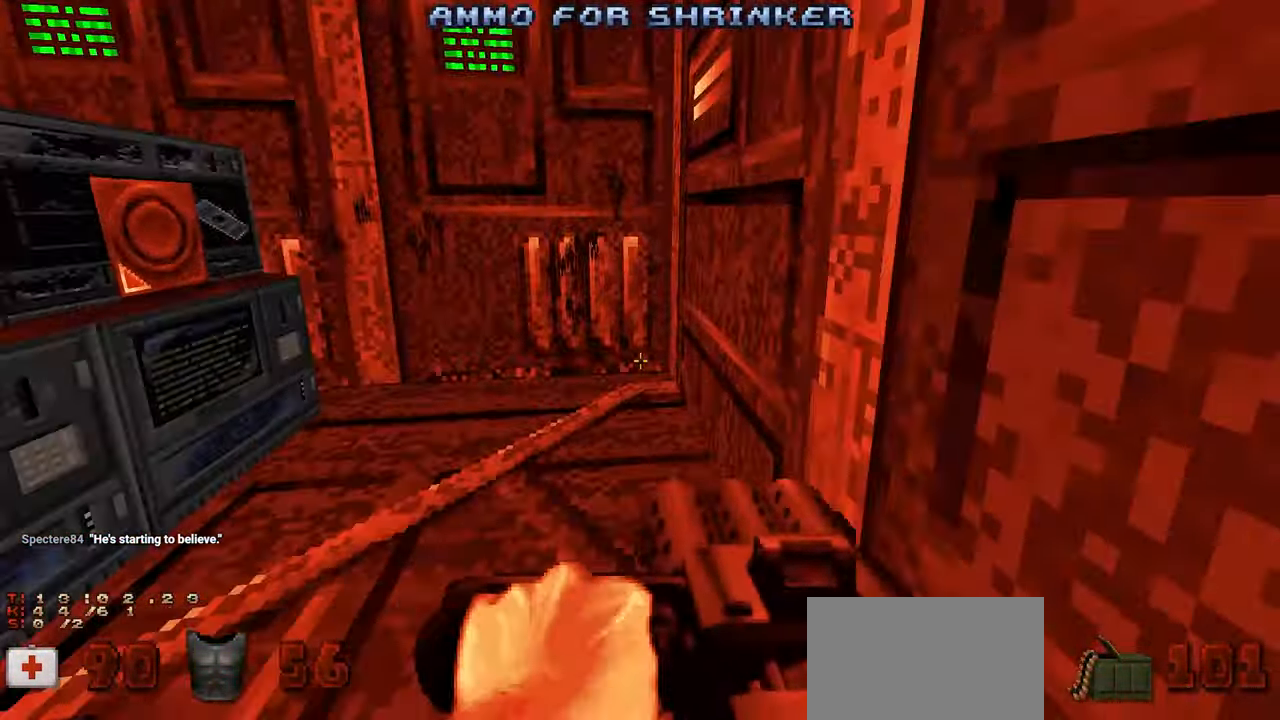
{"keys": ["e"], "mouse": [], "mouse_move": "down-left", "events": [[150, "w", "down"], [317, "w", "up"], [417, "e", "down"]]}
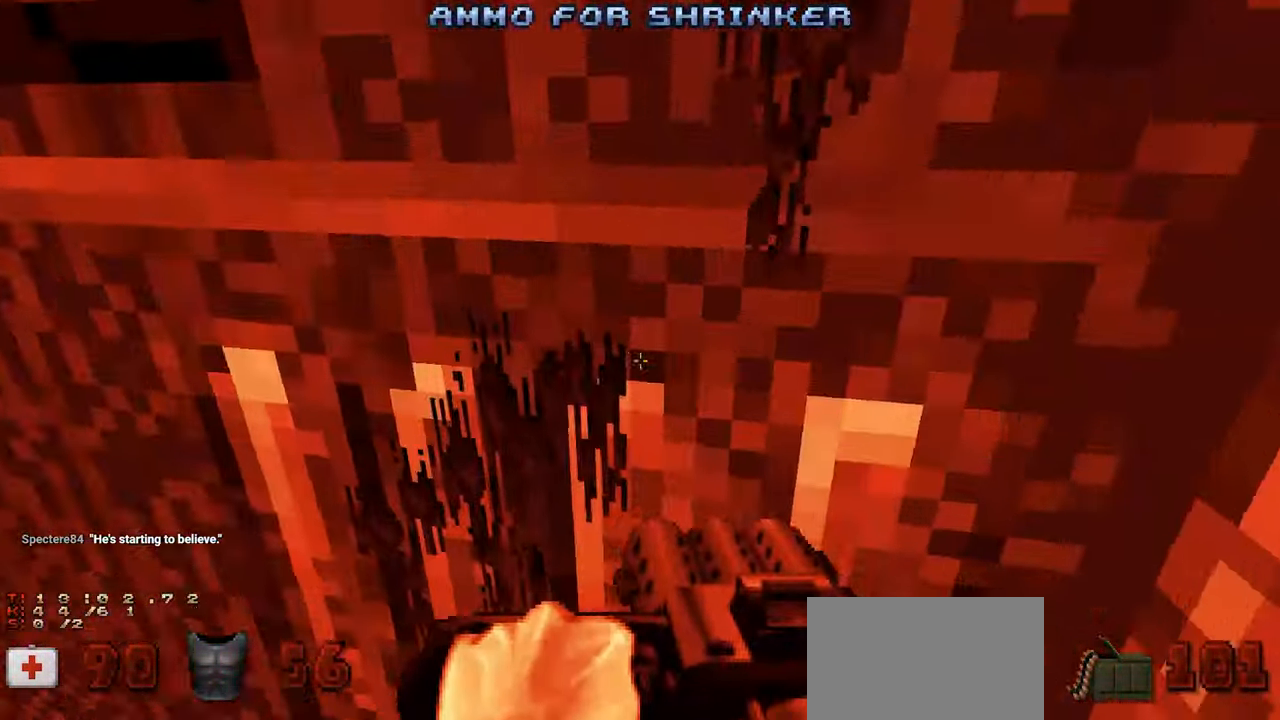
{"keys": [], "mouse": [], "mouse_move": "still", "events": [[17, "e", "up"], [117, "e", "down"], [200, "e", "up"]]}
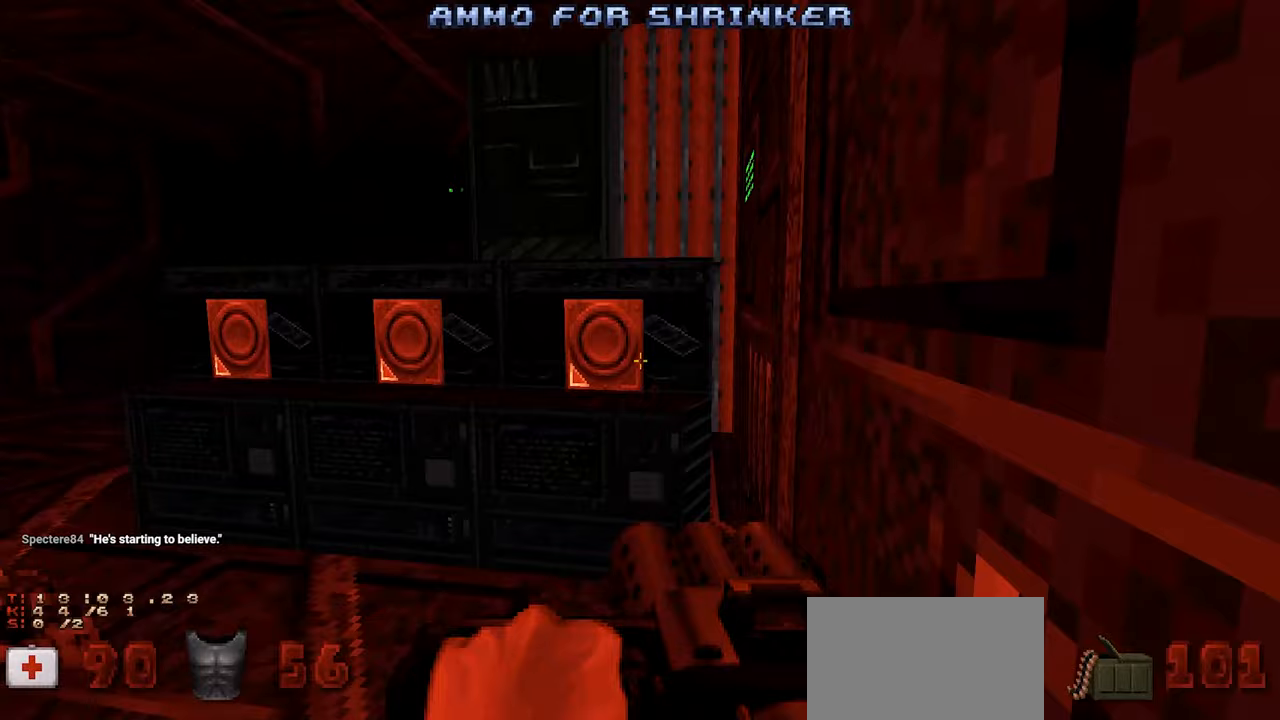
{"keys": [], "mouse": [], "mouse_move": "right", "events": [[67, "w", "down"], [117, "w", "up"], [317, "a", "down"], [417, "a", "up"]]}
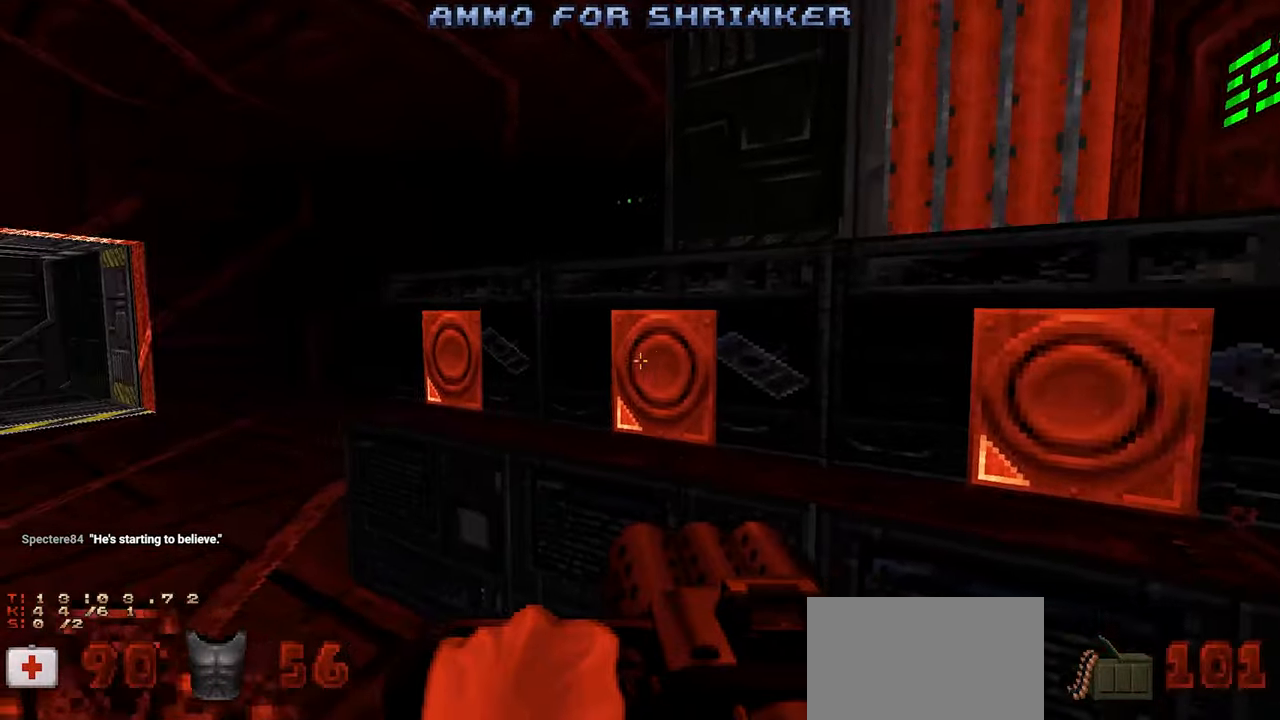
{"keys": [], "mouse": [], "mouse_move": "right", "events": [[283, "a", "down"], [367, "a", "up"]]}
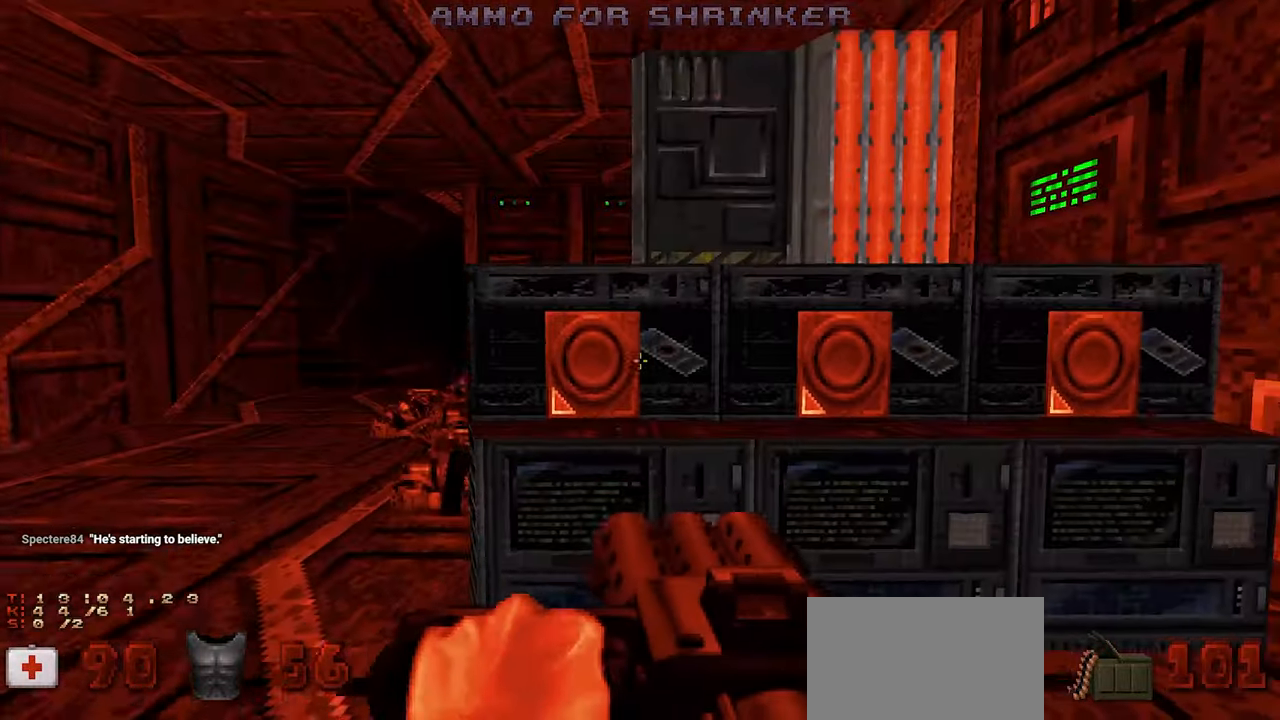
{"keys": ["a"], "mouse": [], "mouse_move": "right", "events": [[17, "a", "down"], [17, "w", "down"], [67, "a", "up"], [117, "w", "up"], [383, "a", "down"]]}
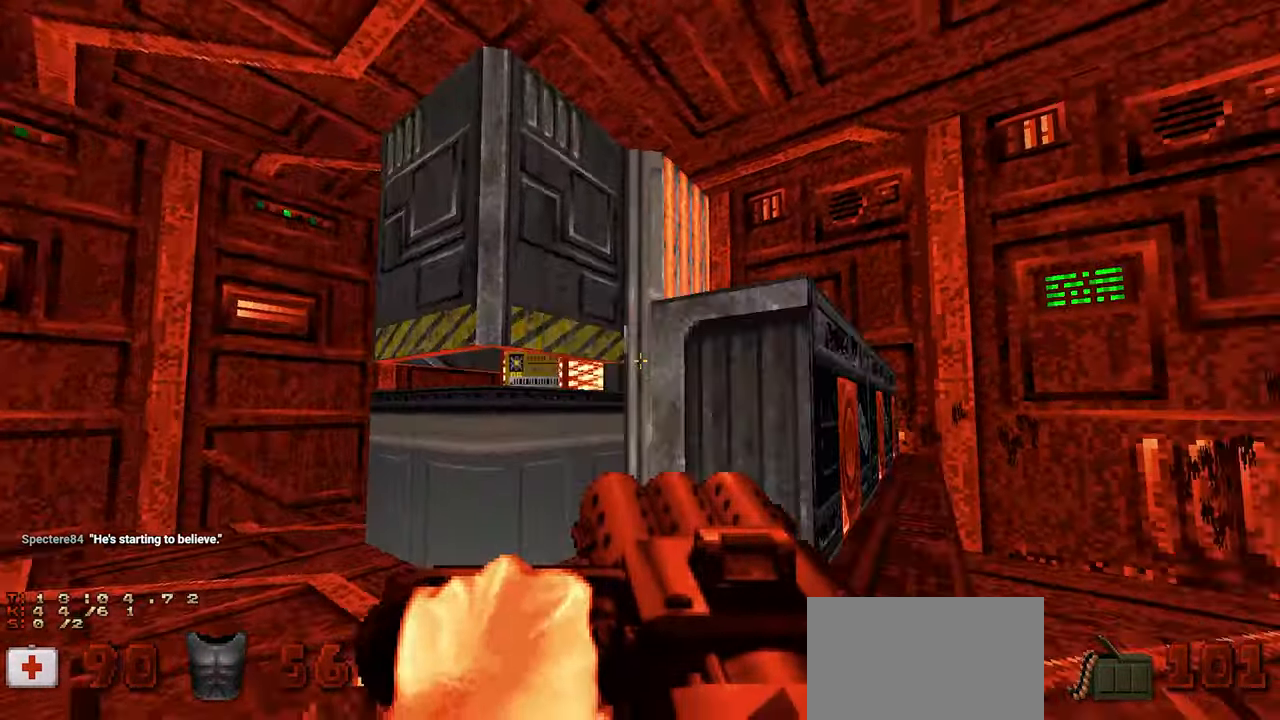
{"keys": [], "mouse": [], "mouse_move": "right", "events": [[33, "a", "up"], [217, "a", "down"], [267, "a", "up"], [350, "a", "down"], [450, "a", "up"]]}
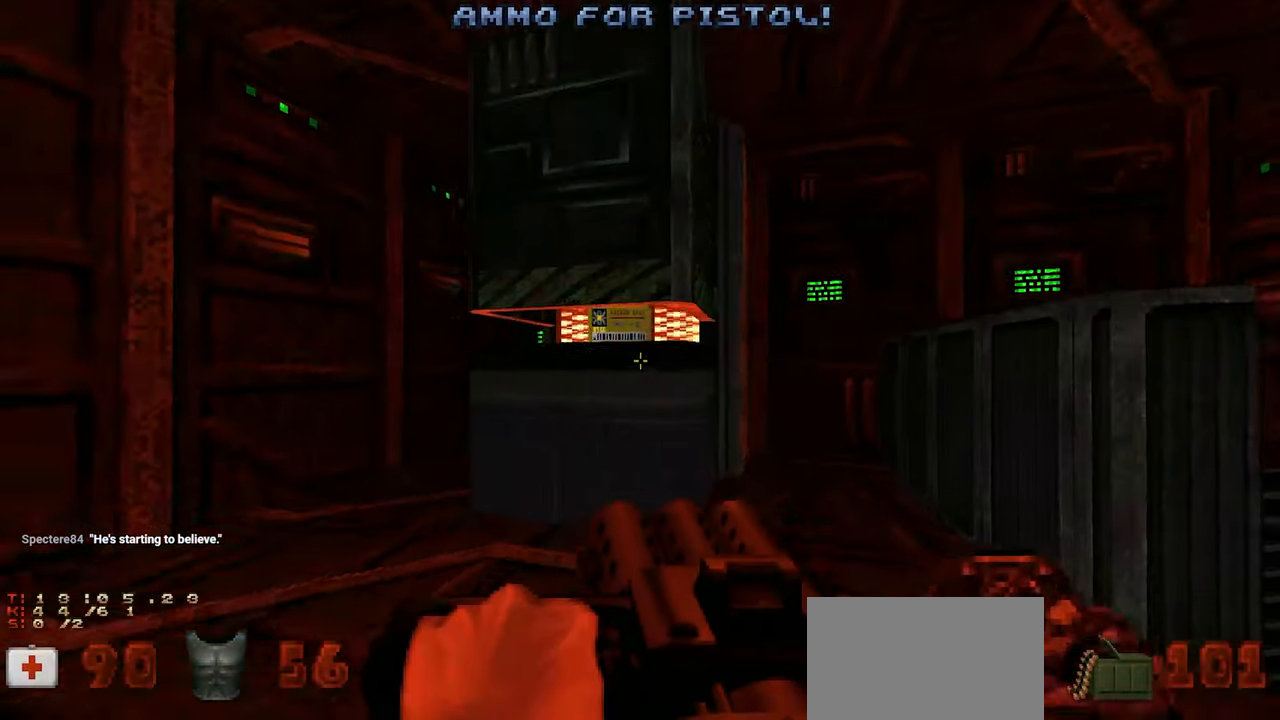
{"keys": ["a"], "mouse": [], "mouse_move": "right", "events": [[100, "w", "down"], [133, "w", "up"], [183, "a", "down"], [283, "a", "up"], [467, "a", "down"]]}
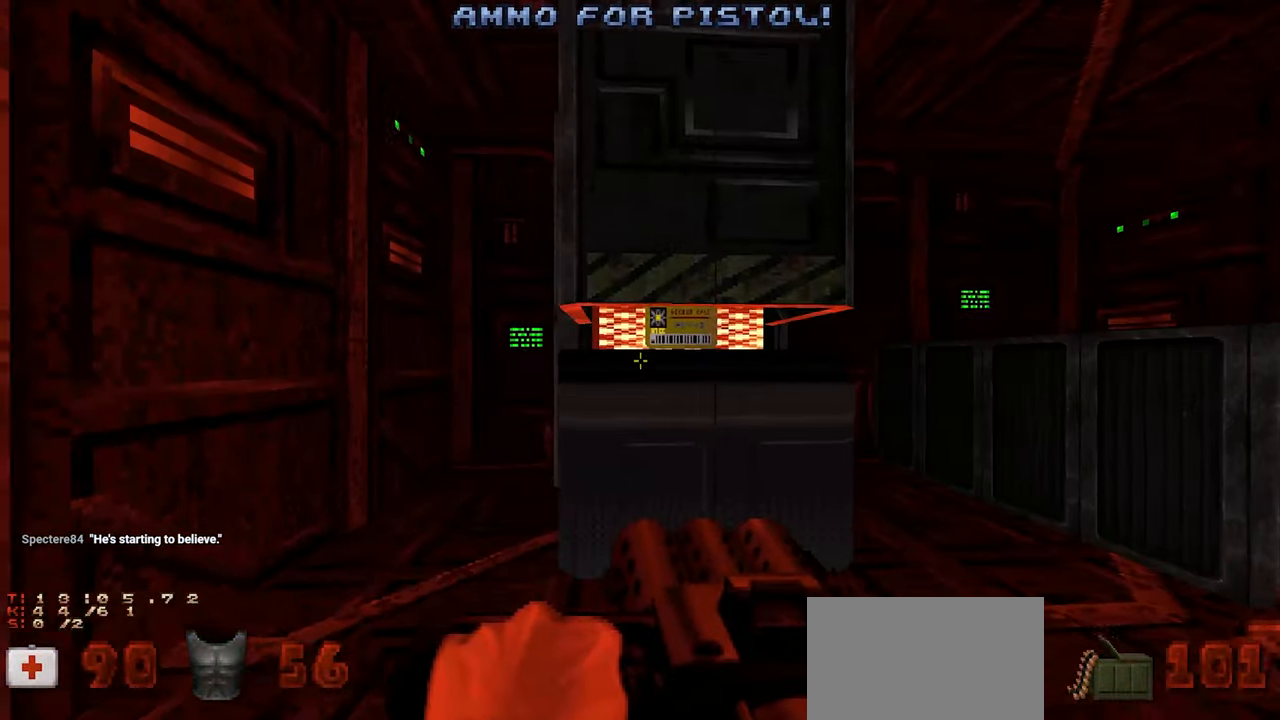
{"keys": [], "mouse": [], "mouse_move": "right", "events": [[17, "a", "up"], [250, "w", "down"], [333, "w", "up"]]}
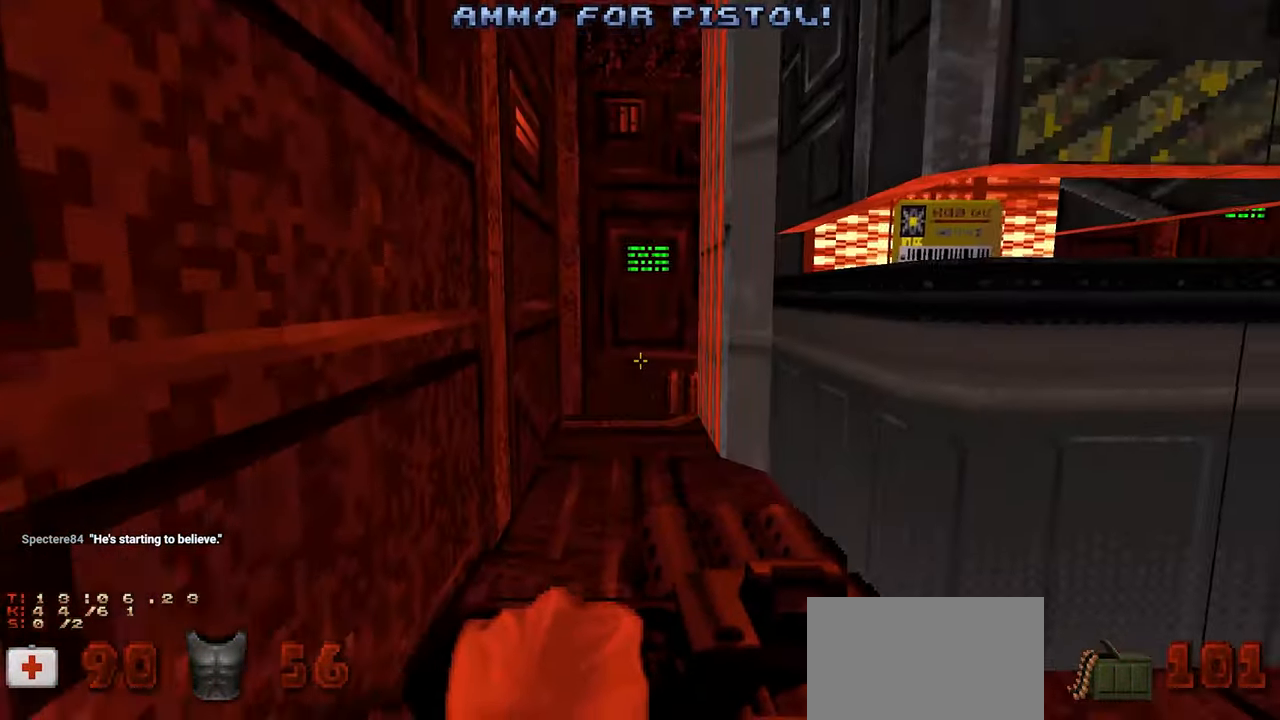
{"keys": [], "mouse": [], "mouse_move": "up", "events": [[83, "w", "down"], [183, "w", "up"], [350, "w", "down"], [450, "w", "up"]]}
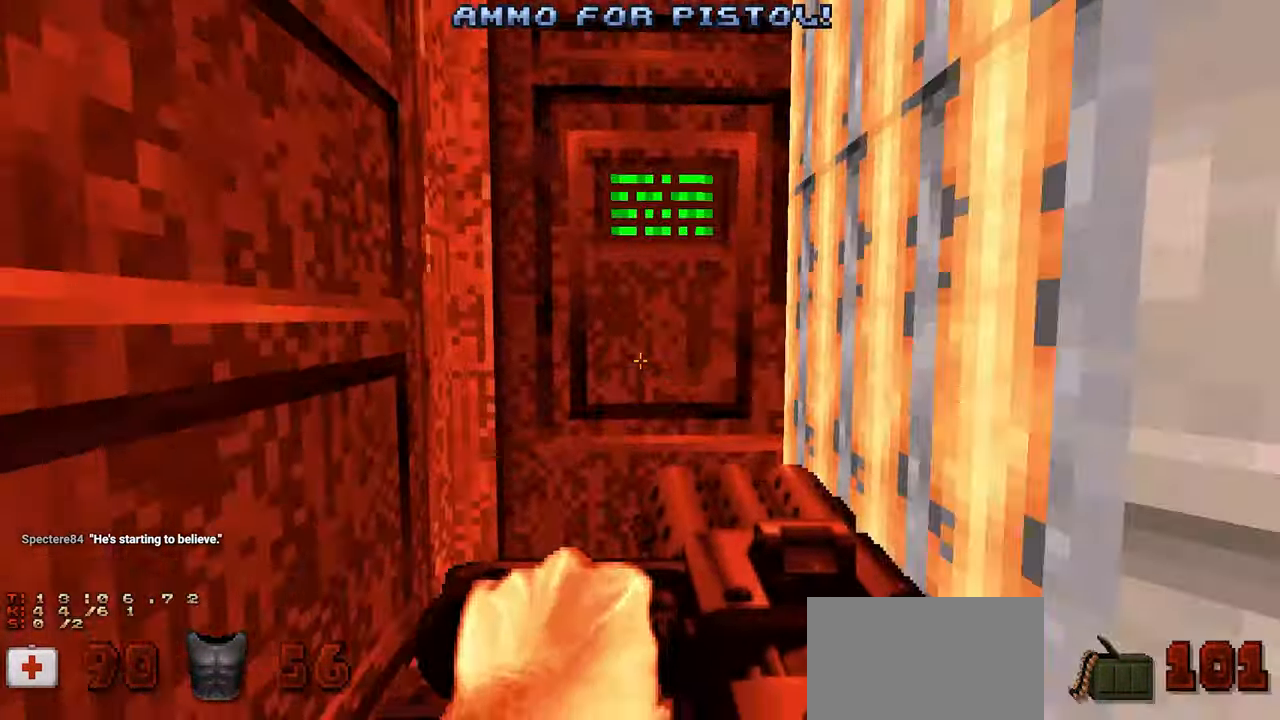
{"keys": [], "mouse": [], "mouse_move": "right", "events": [[183, "e", "down"], [283, "e", "up"], [333, "e", "down"], [417, "e", "up"]]}
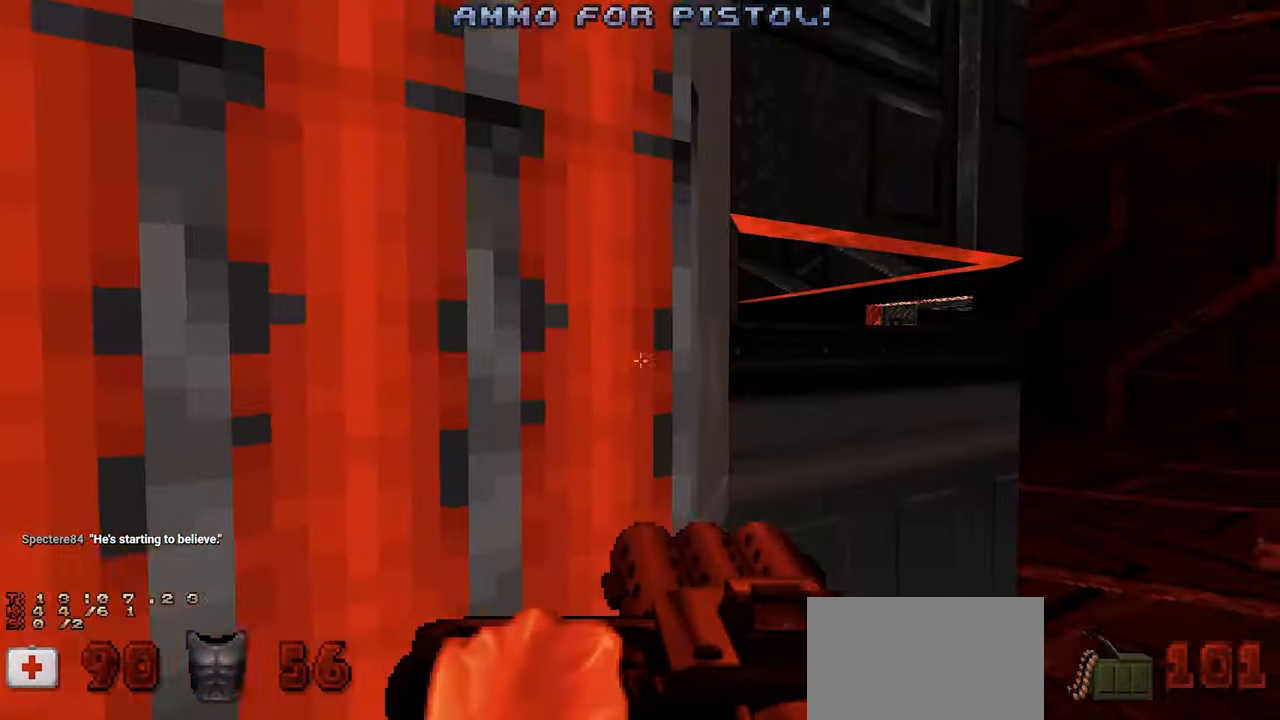
{"keys": [], "mouse": [], "mouse_move": "left", "events": [[17, "d", "down"], [150, "d", "up"], [250, "d", "down"], [350, "d", "up"]]}
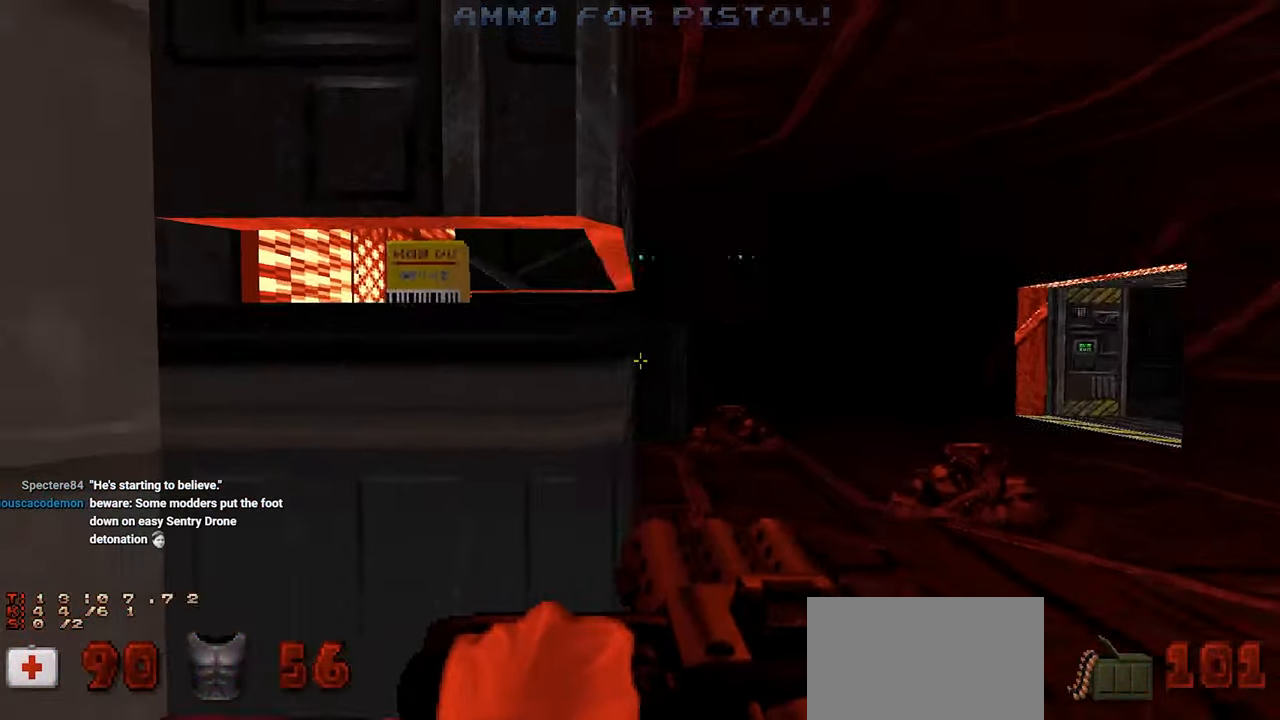
{"keys": [], "mouse": [], "mouse_move": "right", "events": [[133, "d", "down"], [217, "d", "up"], [350, "w", "down"], [450, "w", "up"]]}